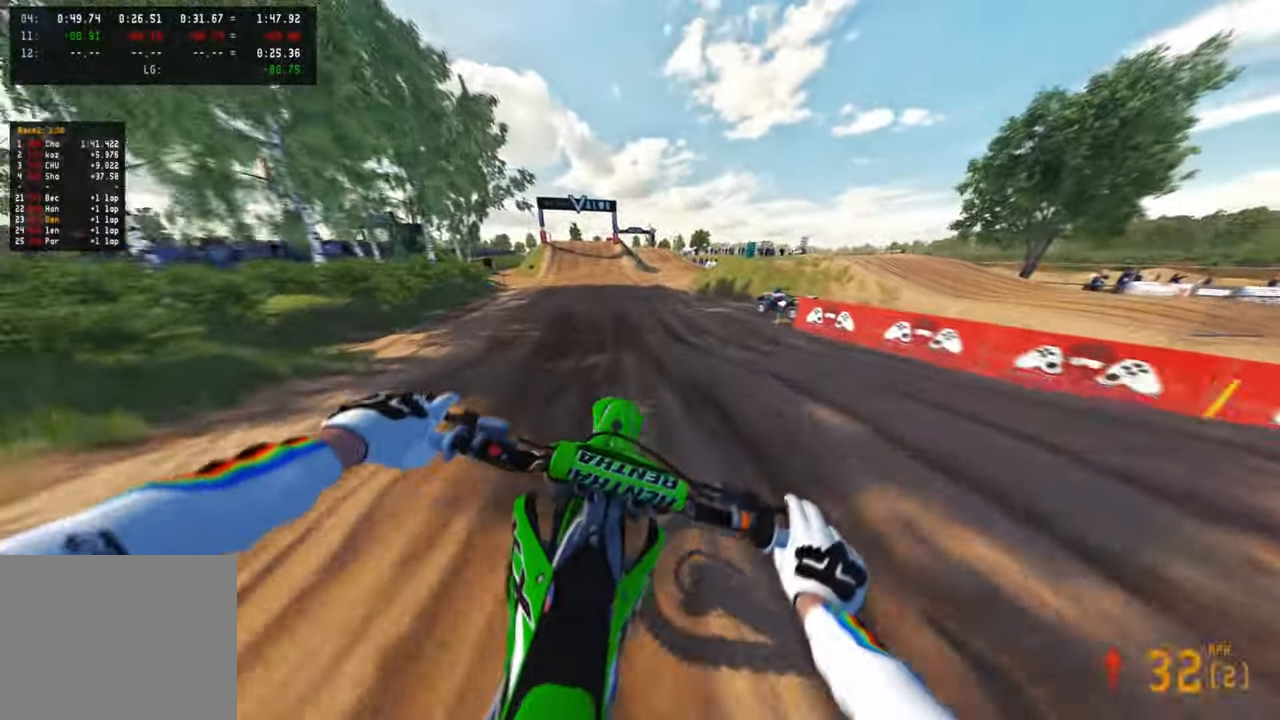
Gameplay with a controller (PlayStation layout); each line is a JSON object with the inputs held at the frame after it. "events" lists button and stick changes between this image and that frame as [ms after this image, input, new state], when the widget could be followed in between. Not read: R2.
{"buttons": [], "left_stick": "up-left", "right_stick": "center", "events": [[17, "R1", "down"], [150, "right_stick", "center"], [183, "R1", "up"]]}
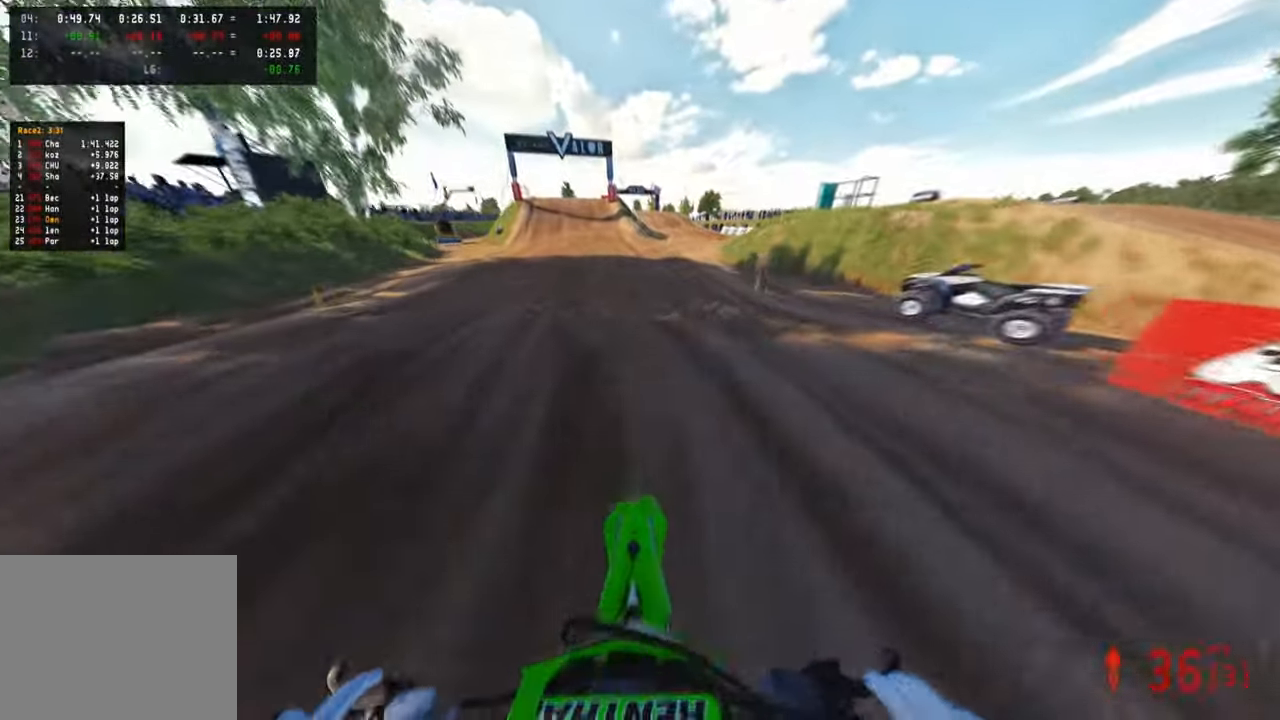
{"buttons": ["L1", "R1"], "left_stick": "center", "right_stick": "center"}
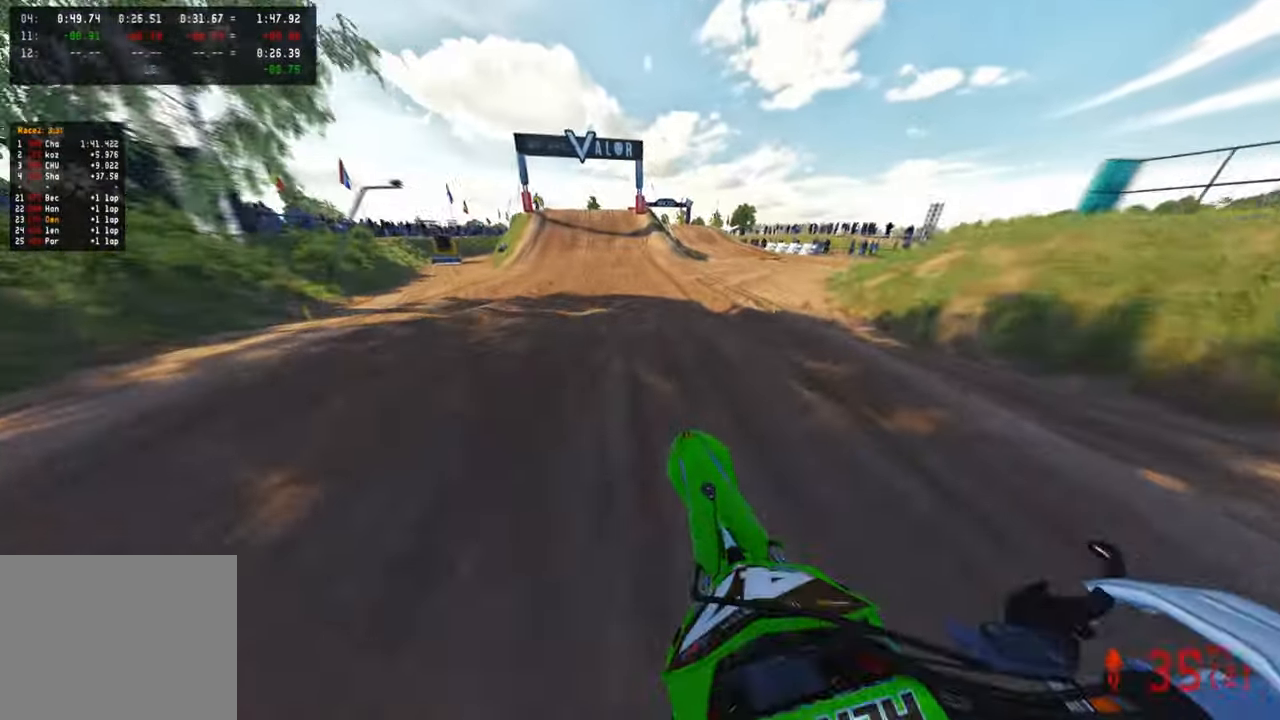
{"buttons": [], "left_stick": "center", "right_stick": "up", "events": [[33, "L1", "up"], [67, "R1", "up"], [117, "right_stick", "down"], [333, "right_stick", "center"], [383, "right_stick", "up"]]}
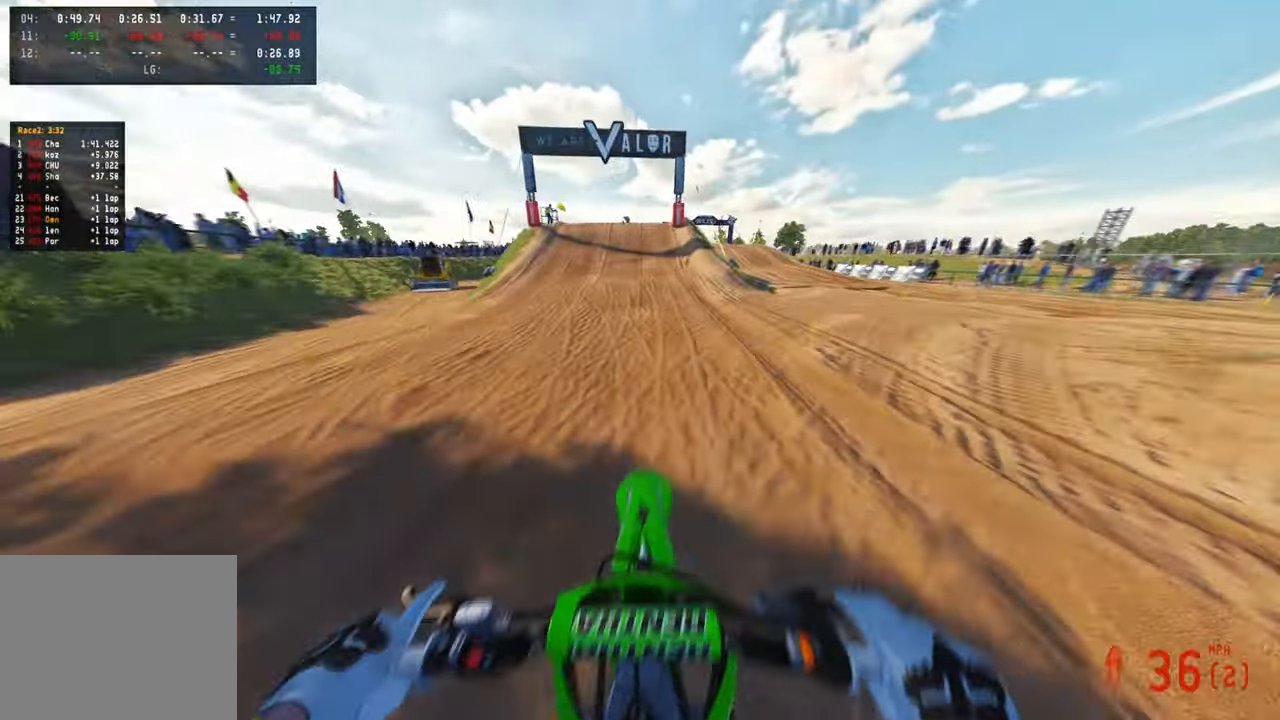
{"buttons": [], "left_stick": "center", "right_stick": "down-left", "events": [[217, "right_stick", "center"], [383, "right_stick", "down-left"]]}
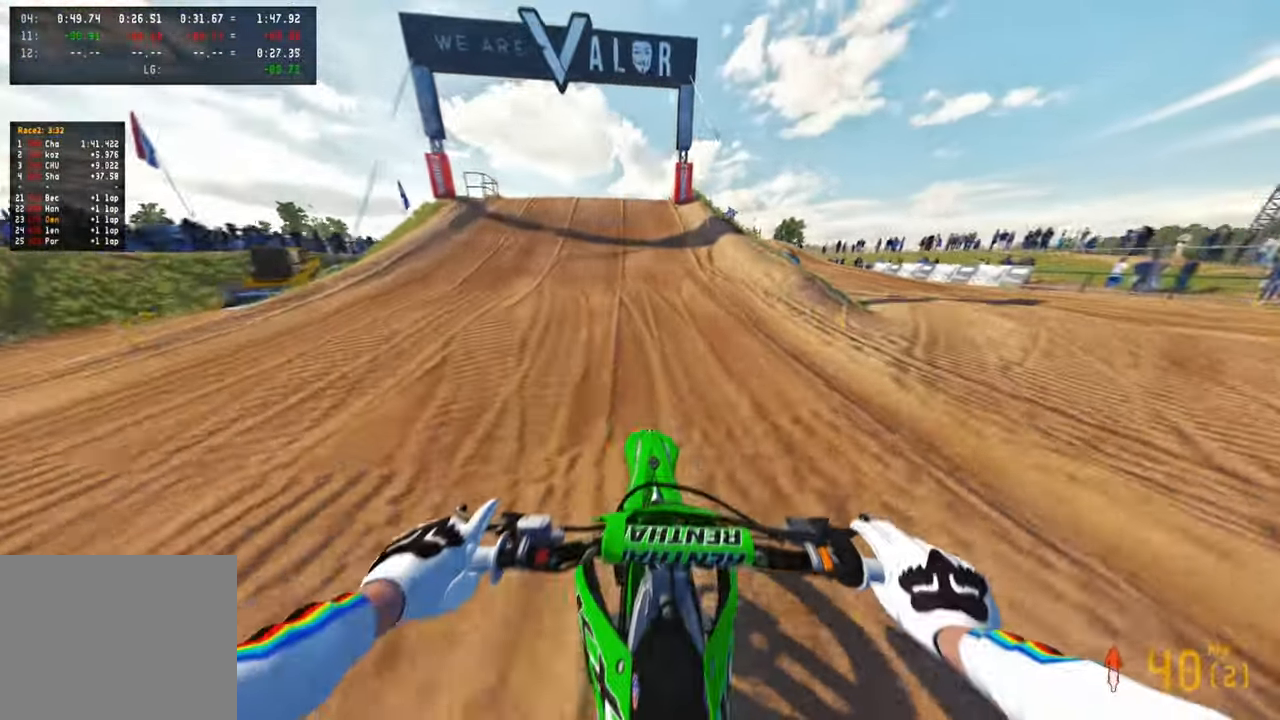
{"buttons": [], "left_stick": "center", "right_stick": "down-left", "events": []}
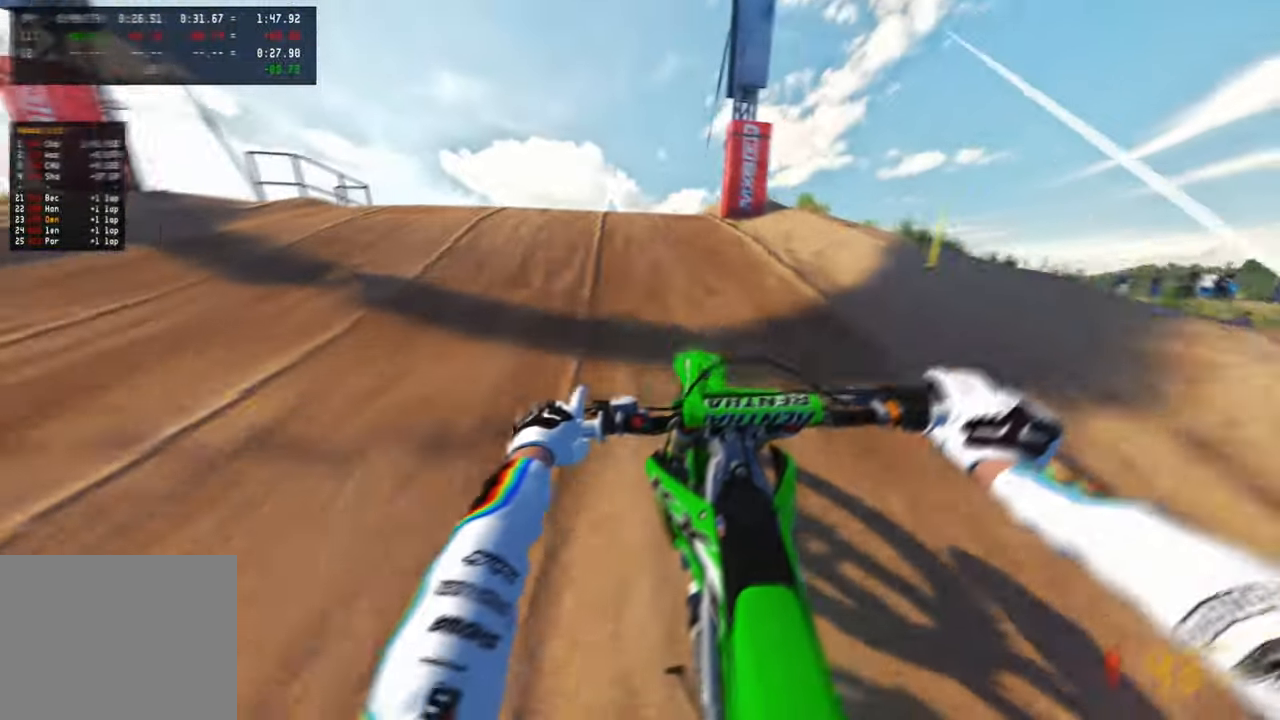
{"buttons": [], "left_stick": "up-right", "right_stick": "right", "events": [[50, "left_stick", "left"], [183, "R3", "down"], [267, "left_stick", "center"], [283, "R3", "up"], [283, "right_stick", "down-right"], [333, "left_stick", "up-right"], [350, "right_stick", "right"], [383, "R3", "down"], [500, "R3", "up"]]}
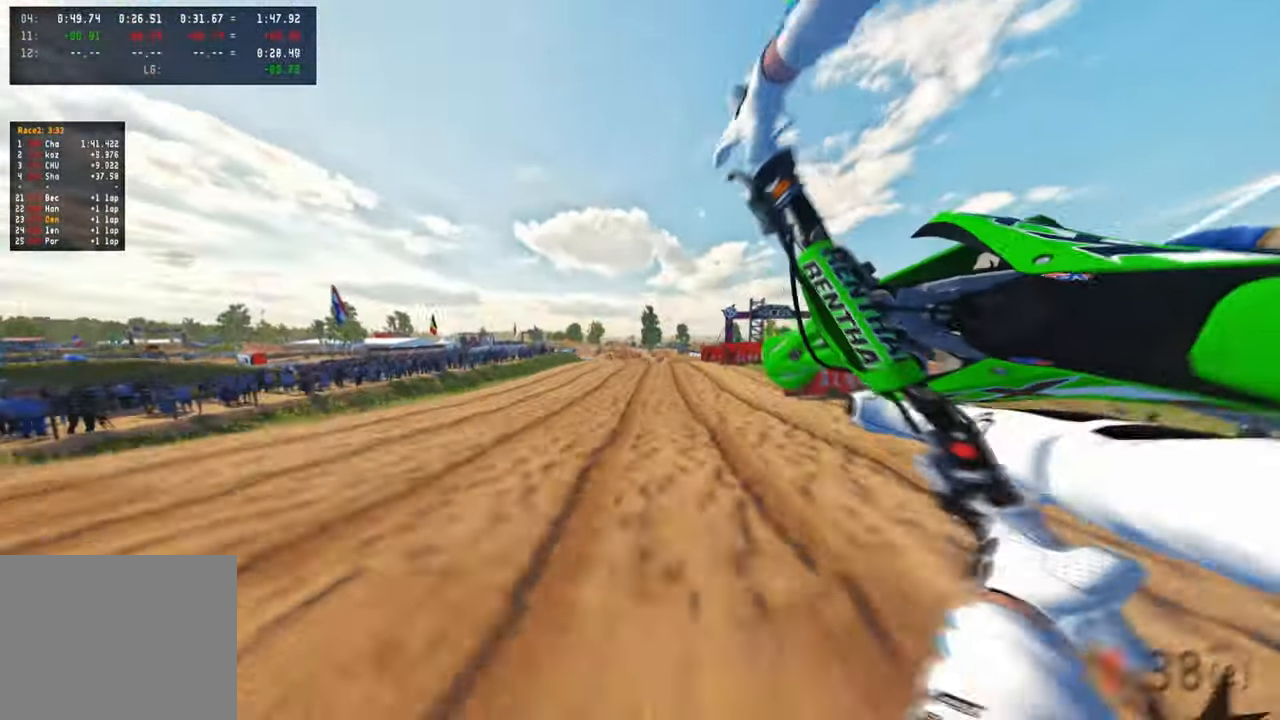
{"buttons": [], "left_stick": "up-right", "right_stick": "down-left", "events": [[33, "right_stick", "down"], [67, "R1", "down"], [167, "R1", "up"], [217, "right_stick", "down-left"]]}
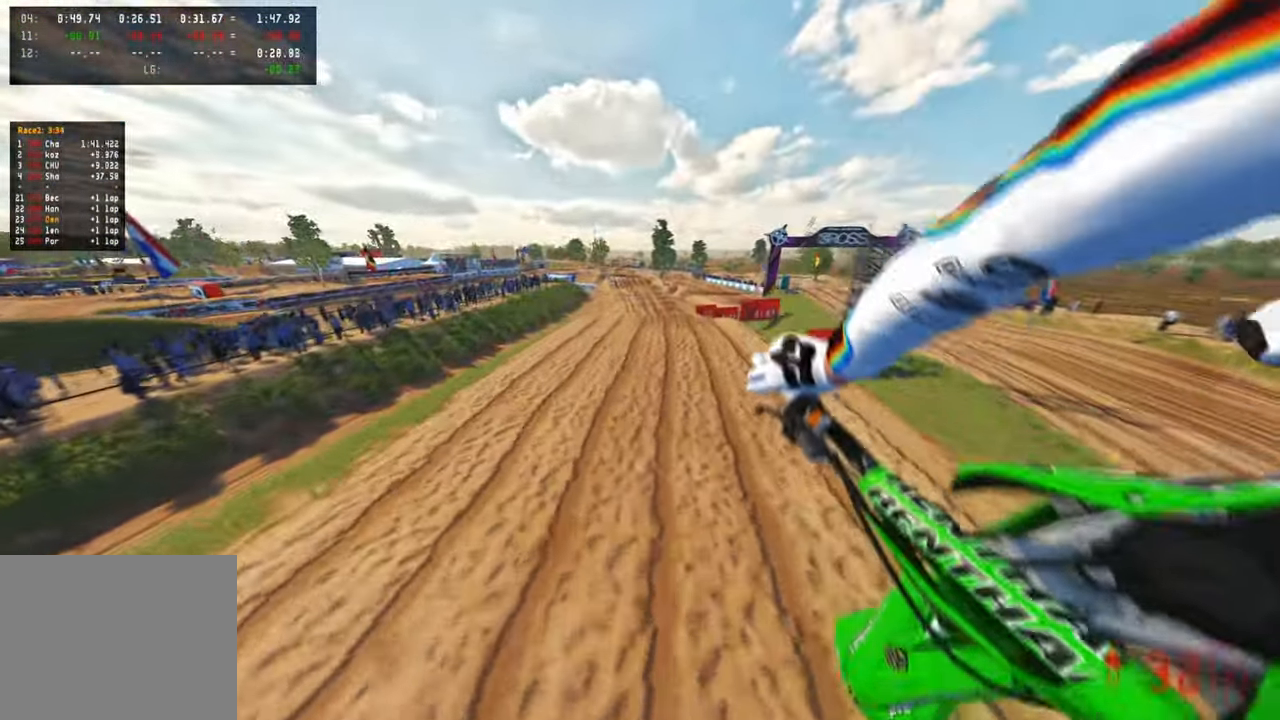
{"buttons": [], "left_stick": "up-right", "right_stick": "up", "events": [[83, "right_stick", "center"], [233, "right_stick", "up"]]}
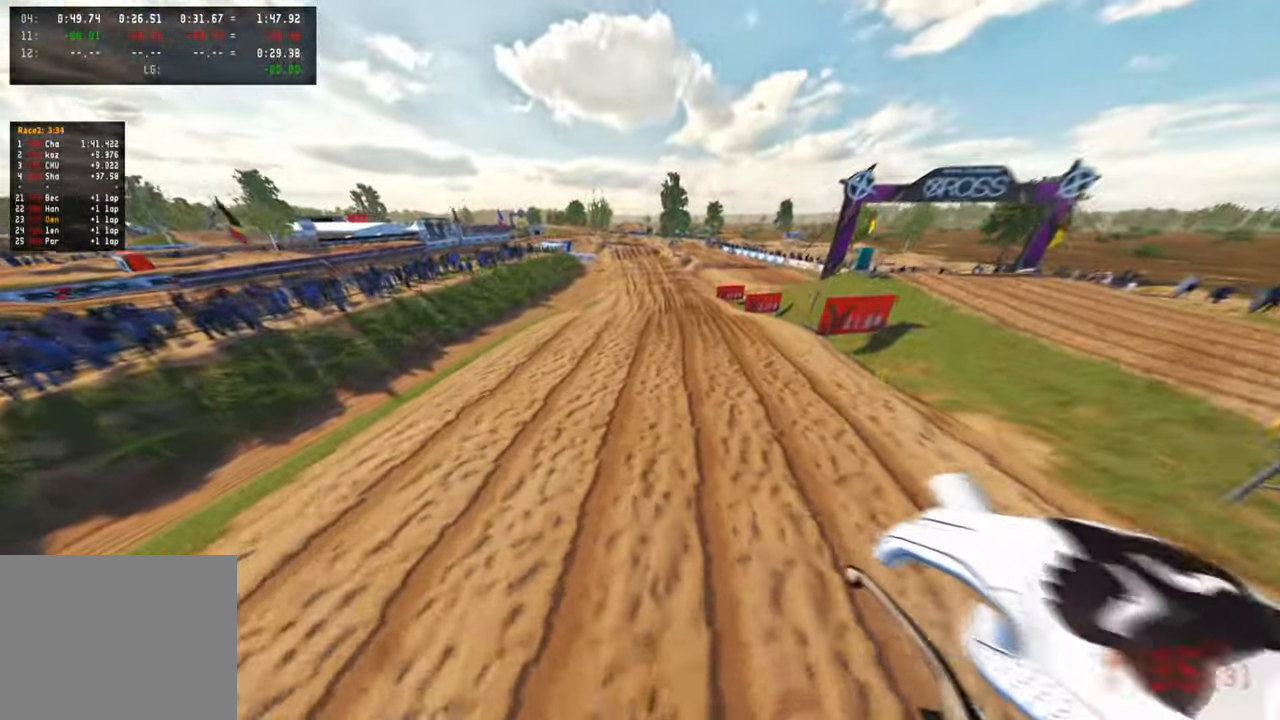
{"buttons": [], "left_stick": "up", "right_stick": "left", "events": [[150, "right_stick", "center"], [267, "right_stick", "left"], [450, "left_stick", "up"]]}
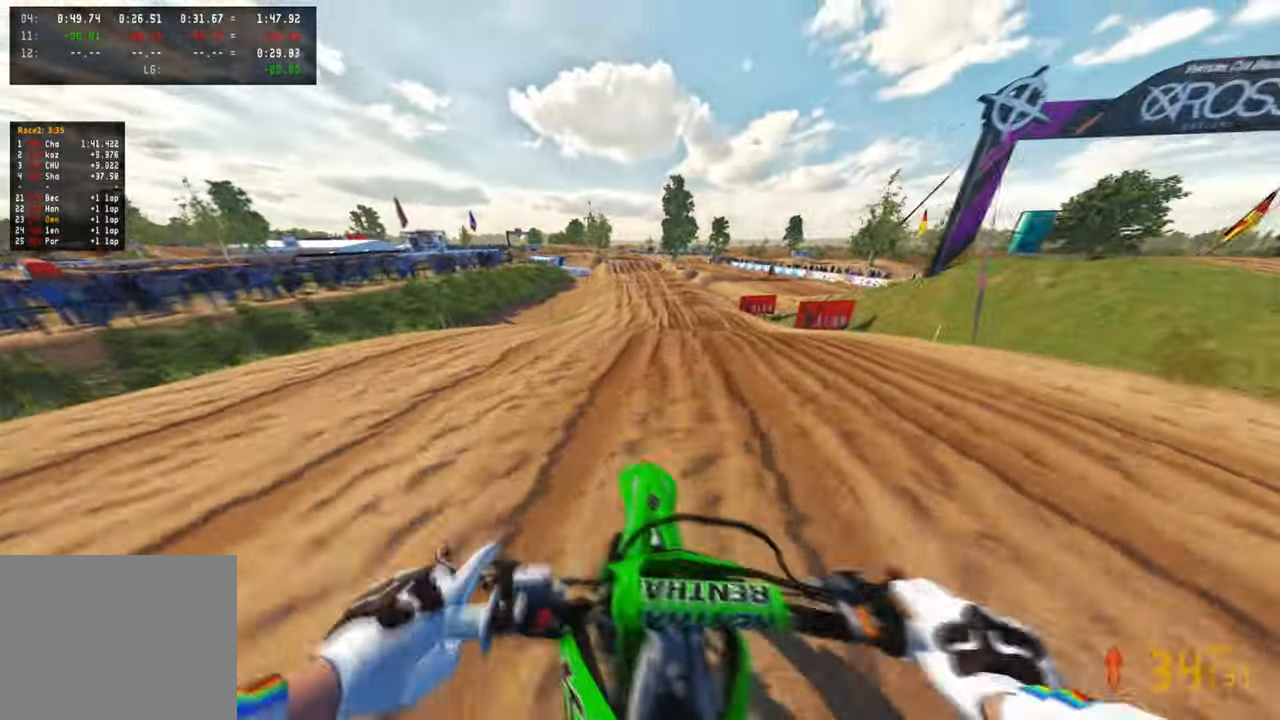
{"buttons": [], "left_stick": "up", "right_stick": "up", "events": [[33, "right_stick", "up-left"], [400, "right_stick", "up"]]}
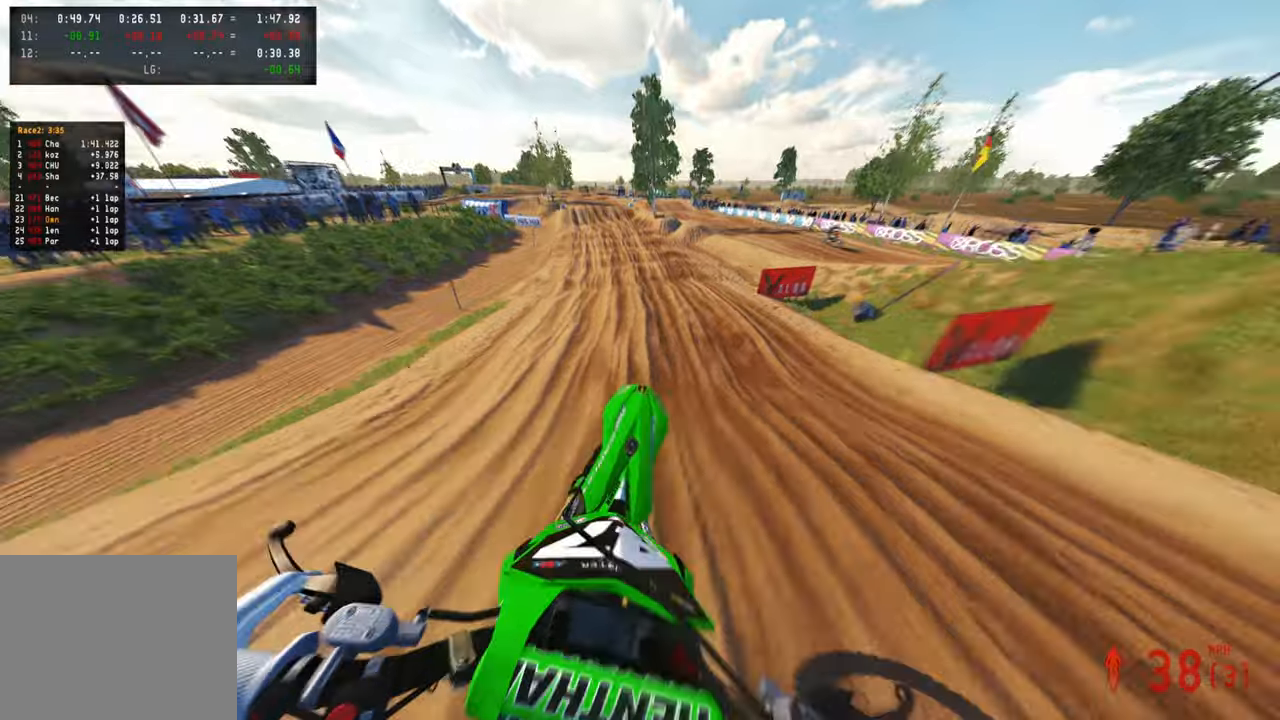
{"buttons": ["R3"], "left_stick": "up", "right_stick": "down-left", "events": [[300, "right_stick", "center"], [417, "right_stick", "down-left"], [483, "R3", "down"]]}
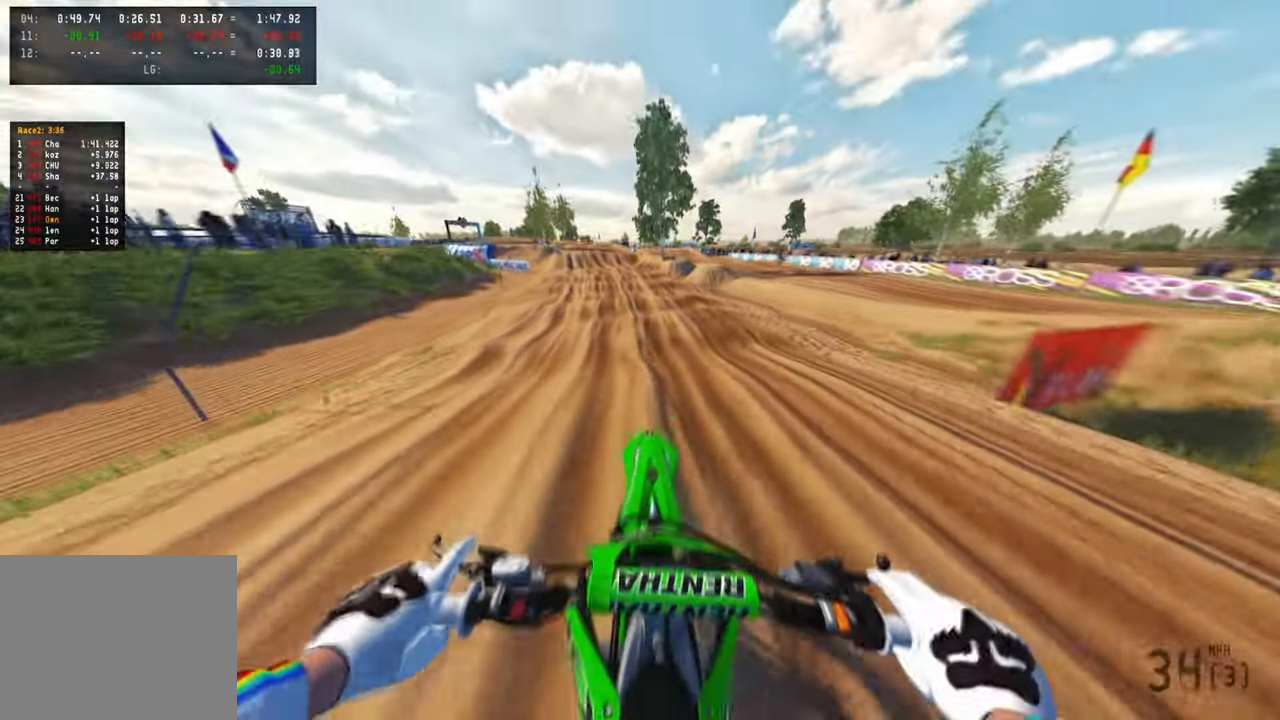
{"buttons": [], "left_stick": "up", "right_stick": "down-left", "events": [[267, "R3", "up"]]}
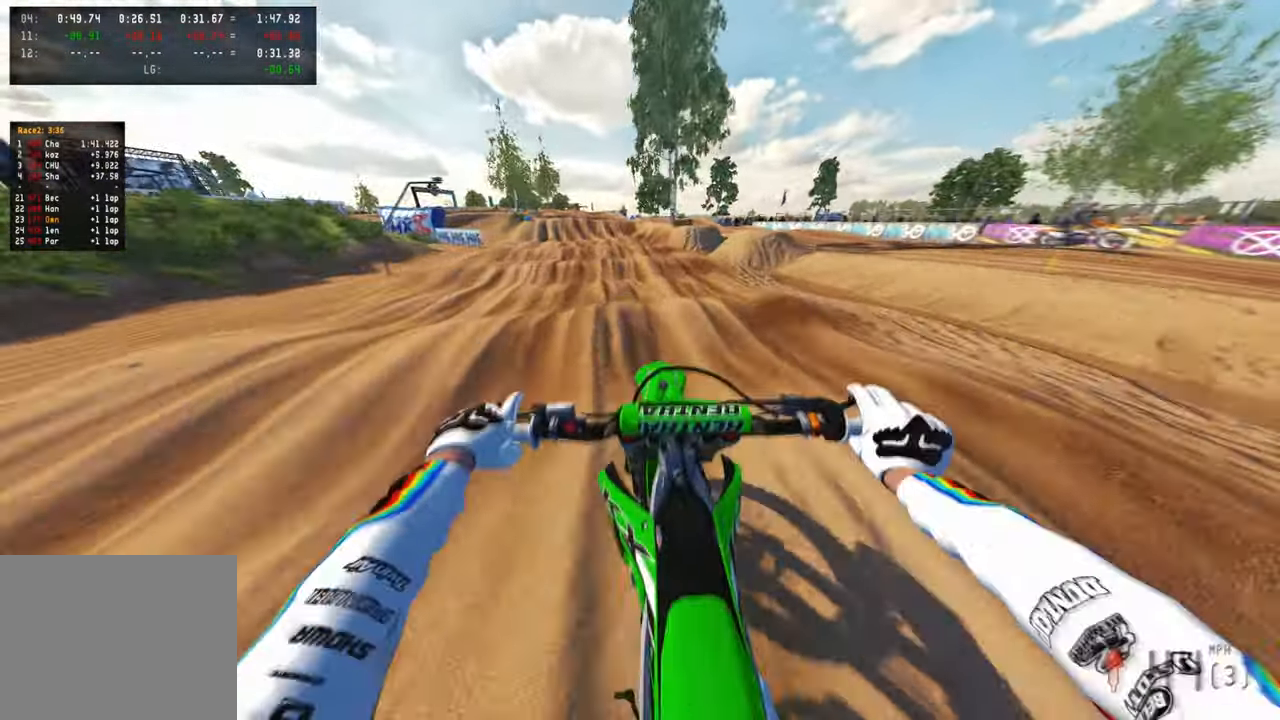
{"buttons": [], "left_stick": "up", "right_stick": "down-left", "events": [[167, "R1", "down"], [300, "R1", "up"]]}
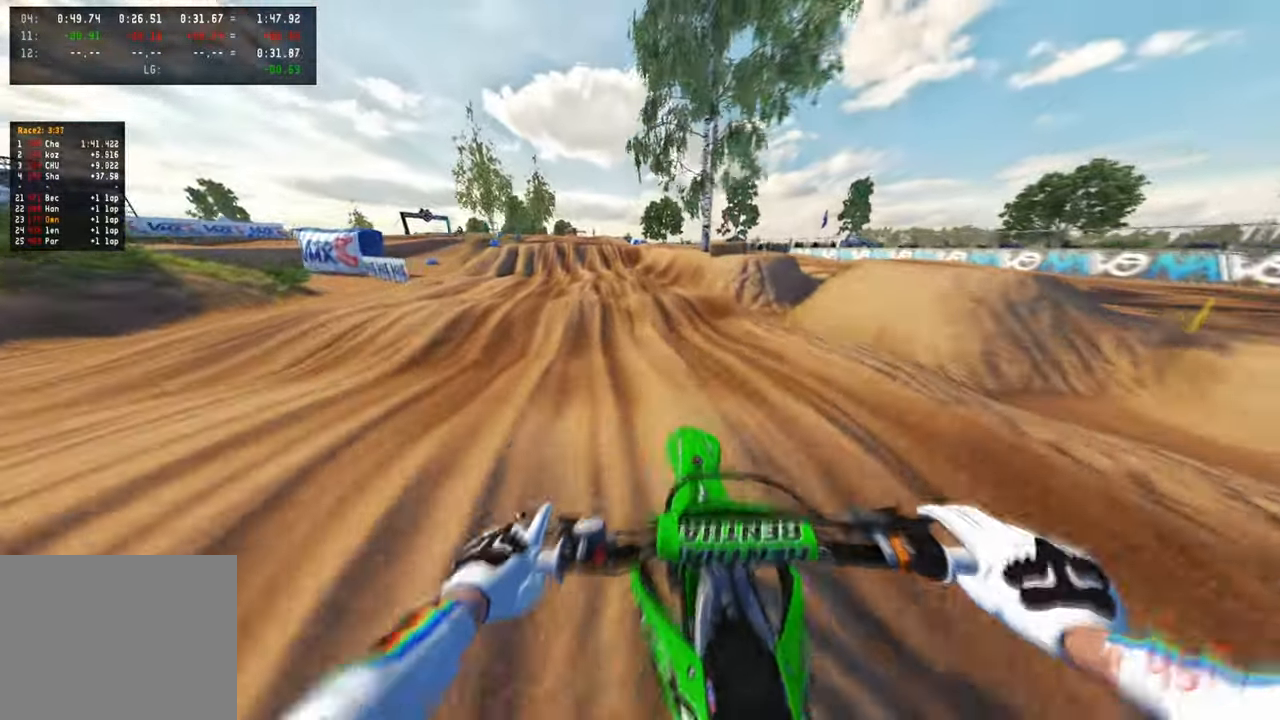
{"buttons": ["L1"], "left_stick": "up", "right_stick": "left", "events": [[350, "right_stick", "left"], [450, "L1", "down"]]}
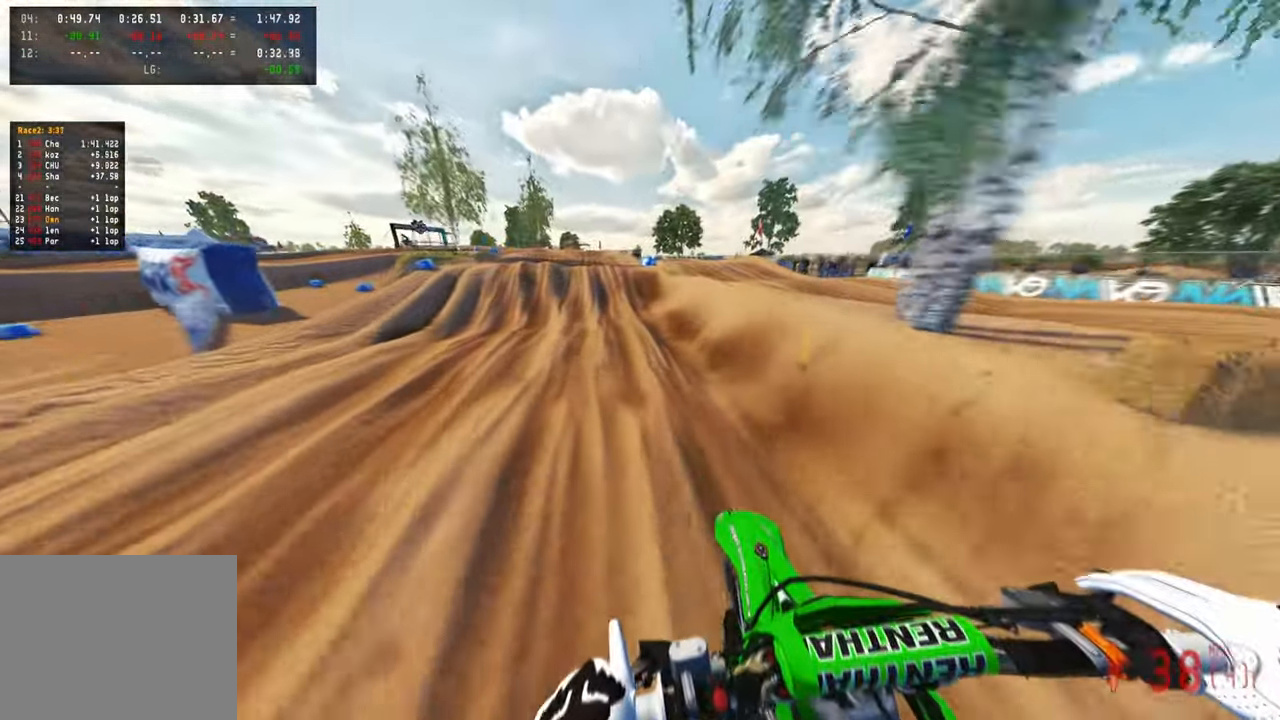
{"buttons": [], "left_stick": "up", "right_stick": "left", "events": [[100, "L1", "up"]]}
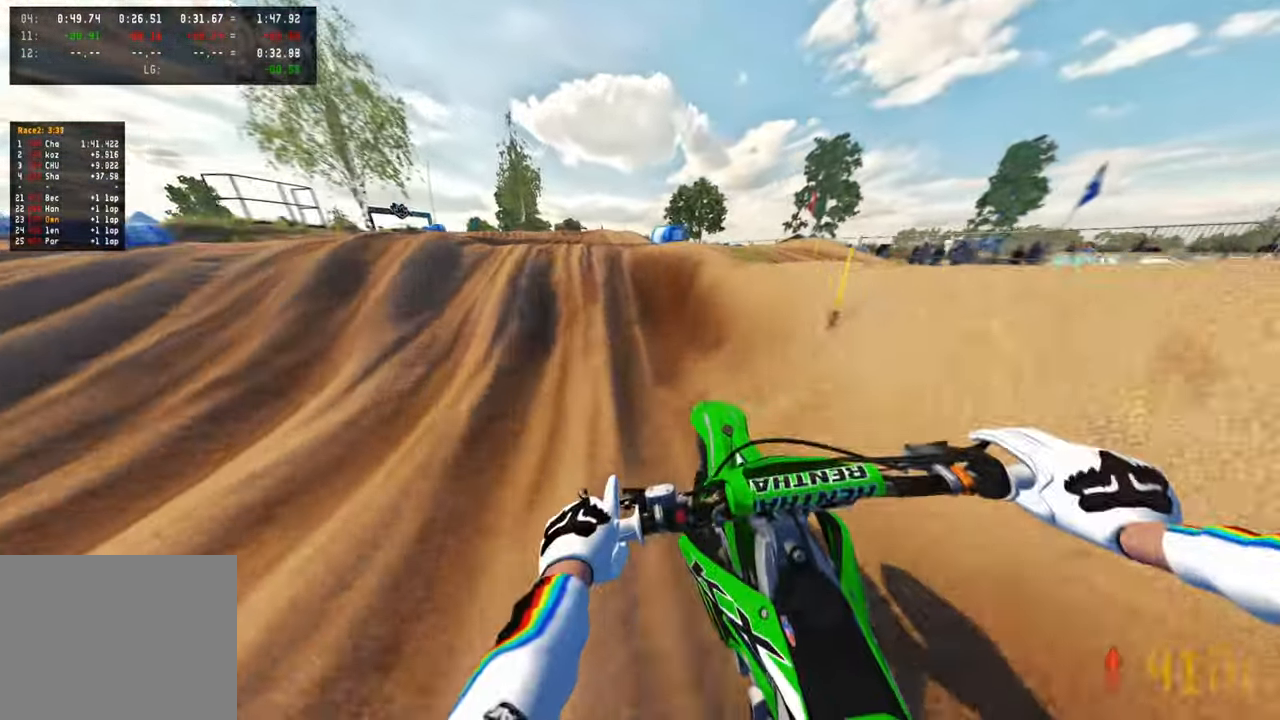
{"buttons": [], "left_stick": "up", "right_stick": "center", "events": [[167, "right_stick", "center"], [183, "left_stick", "up-left"], [233, "R3", "down"], [317, "R3", "up"], [350, "left_stick", "up"], [383, "R3", "down"], [500, "R3", "up"]]}
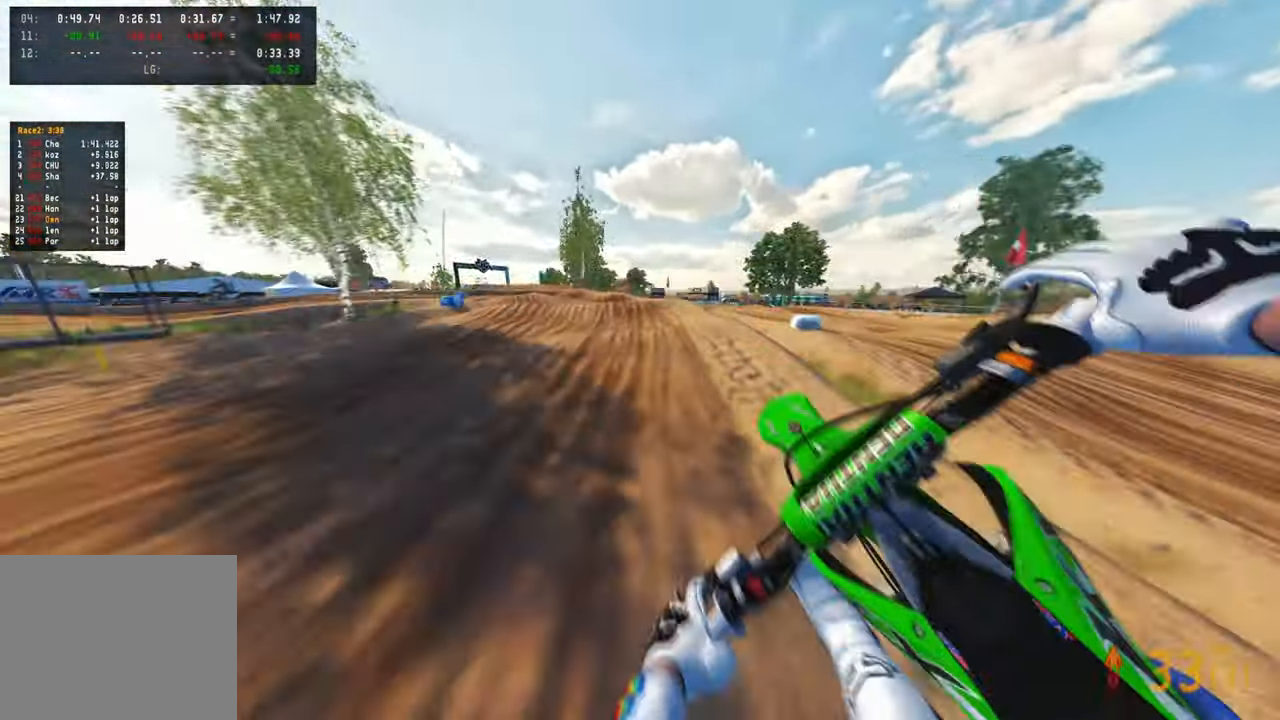
{"buttons": [], "left_stick": "up-left", "right_stick": "up"}
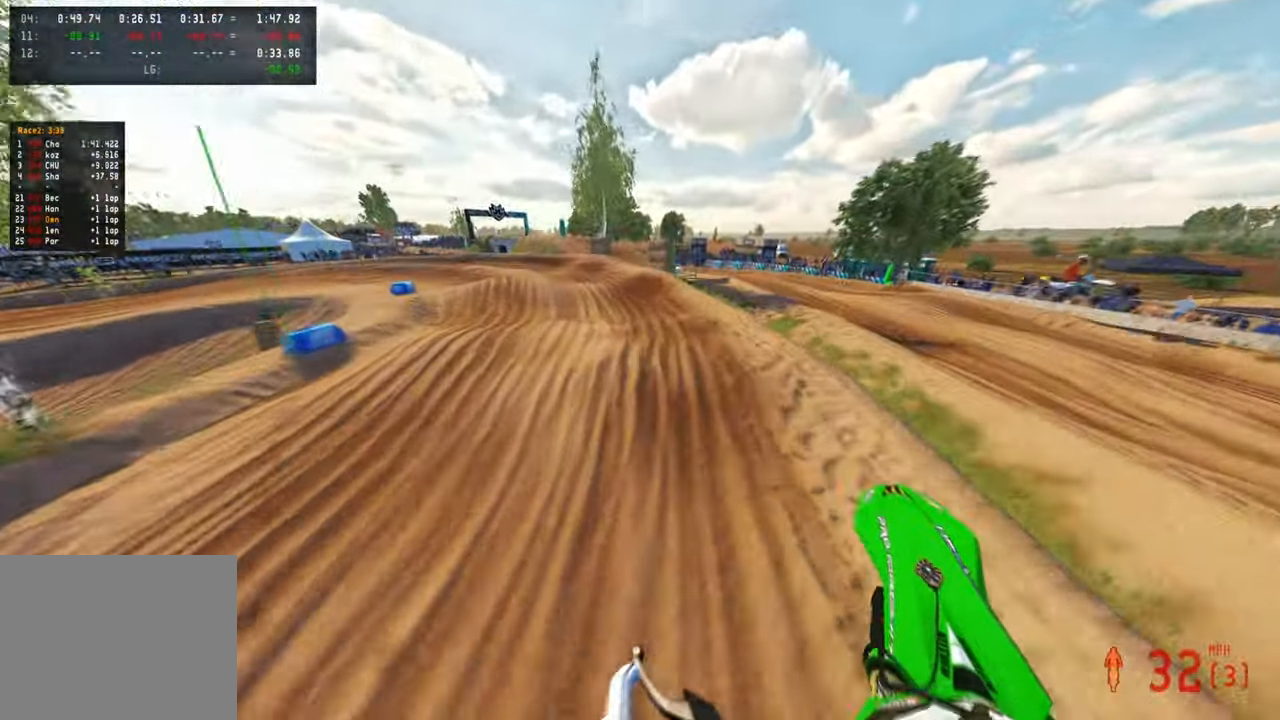
{"buttons": [], "left_stick": "up", "right_stick": "center", "events": [[133, "left_stick", "center"], [350, "L1", "down"], [350, "left_stick", "up"], [467, "L1", "up"], [483, "right_stick", "center"]]}
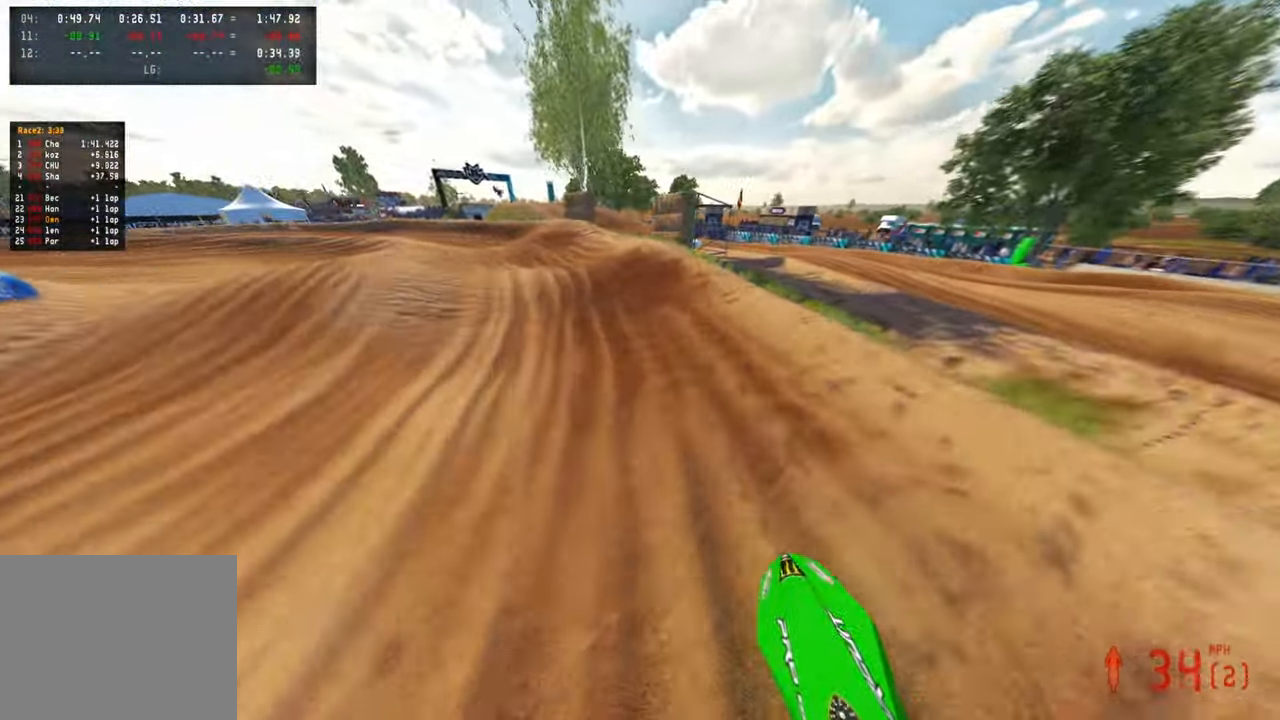
{"buttons": [], "left_stick": "up-left", "right_stick": "up-right", "events": [[67, "left_stick", "up-left"], [183, "right_stick", "up-right"]]}
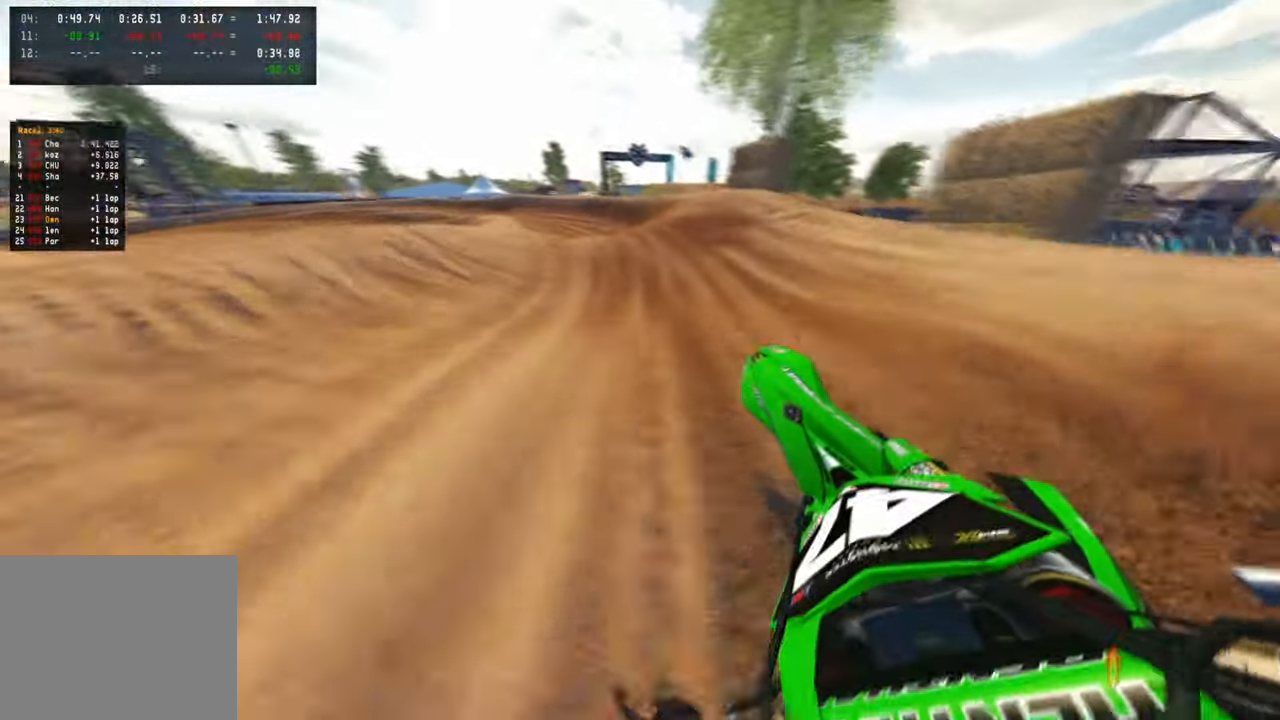
{"buttons": [], "left_stick": "up-left", "right_stick": "right", "events": [[350, "right_stick", "right"]]}
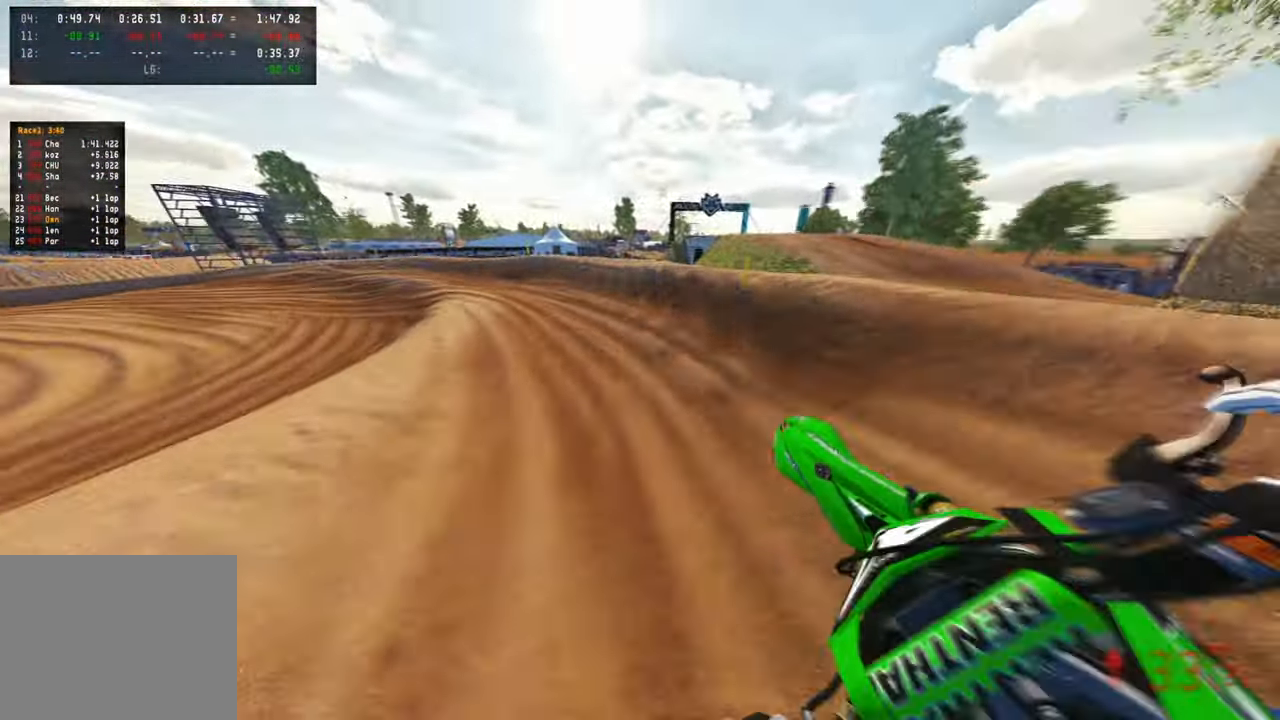
{"buttons": [], "left_stick": "up-left", "right_stick": "right", "events": []}
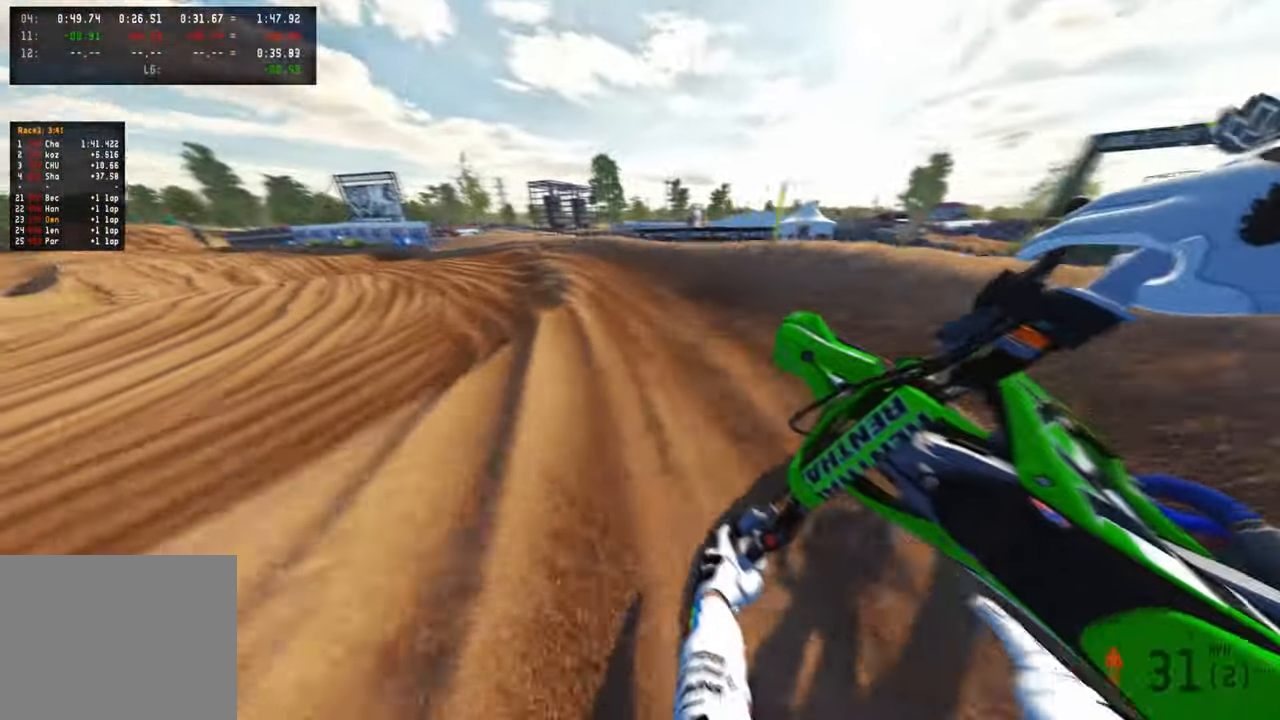
{"buttons": [], "left_stick": "up-left", "right_stick": "right", "events": [[183, "R1", "down"], [267, "R1", "up"]]}
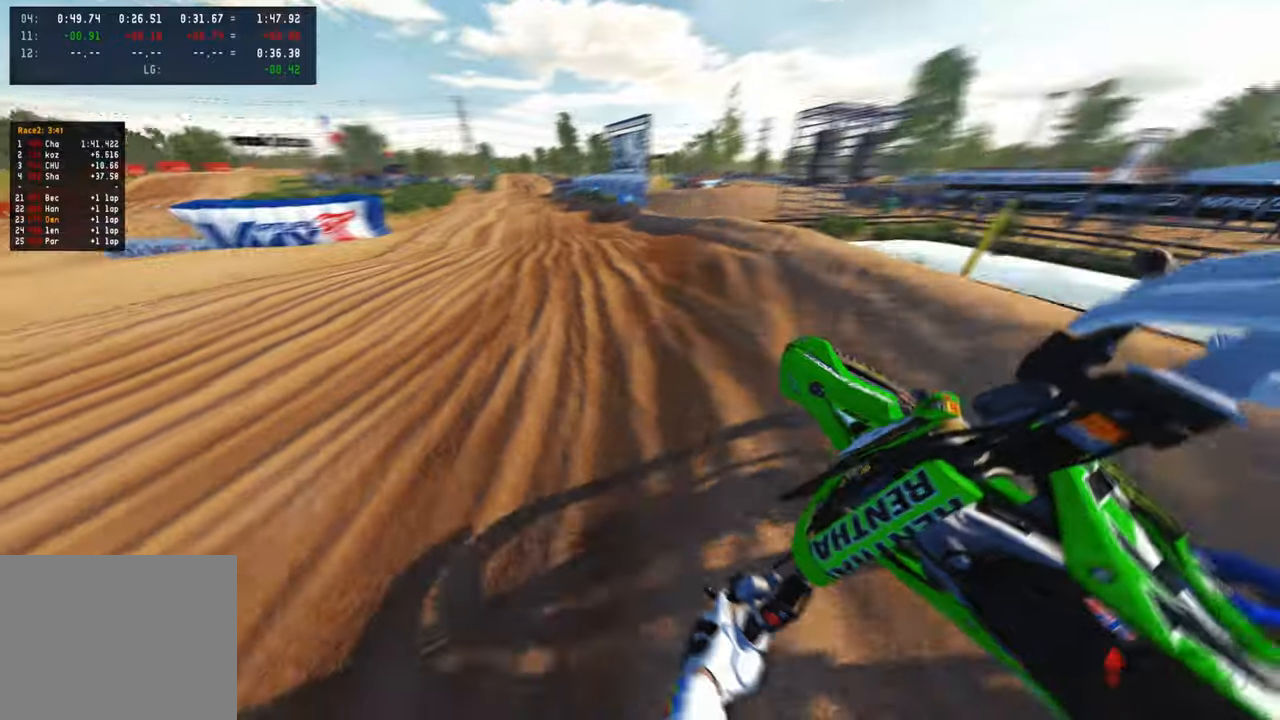
{"buttons": [], "left_stick": "up", "right_stick": "center", "events": [[100, "left_stick", "up"], [183, "right_stick", "center"], [267, "right_stick", "down-left"], [467, "right_stick", "center"]]}
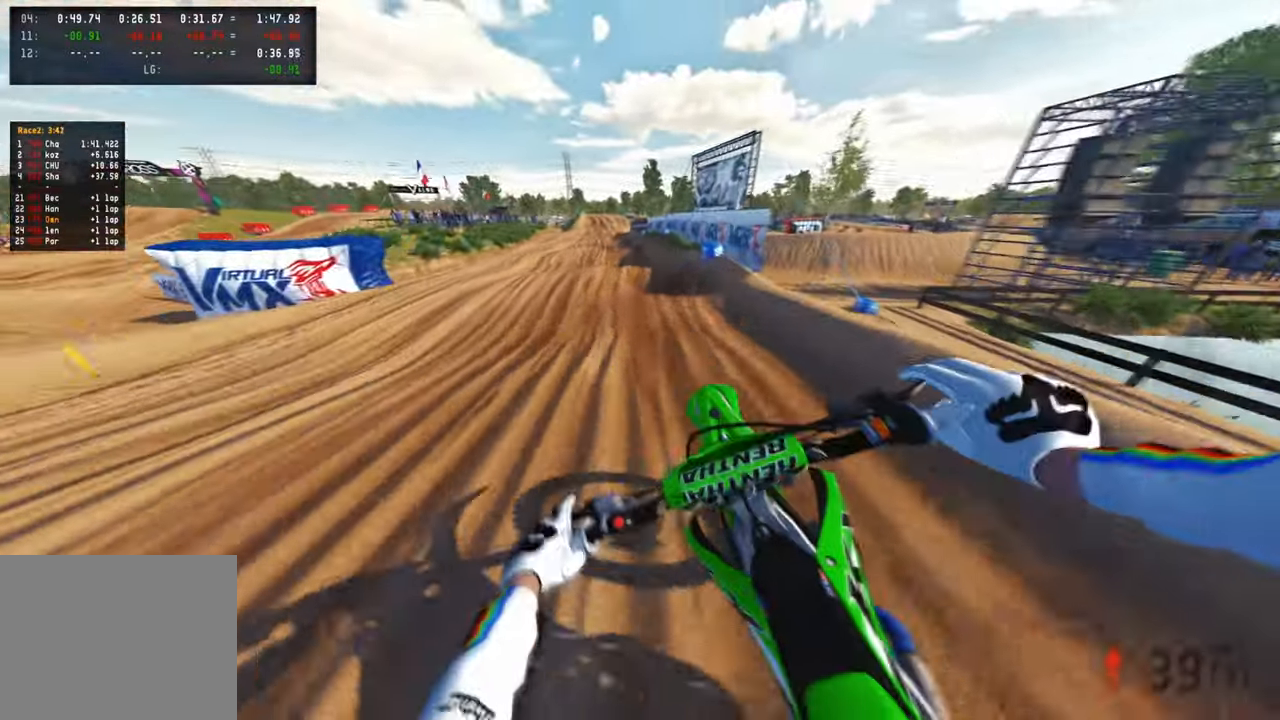
{"buttons": ["R3"], "left_stick": "up", "right_stick": "down-left"}
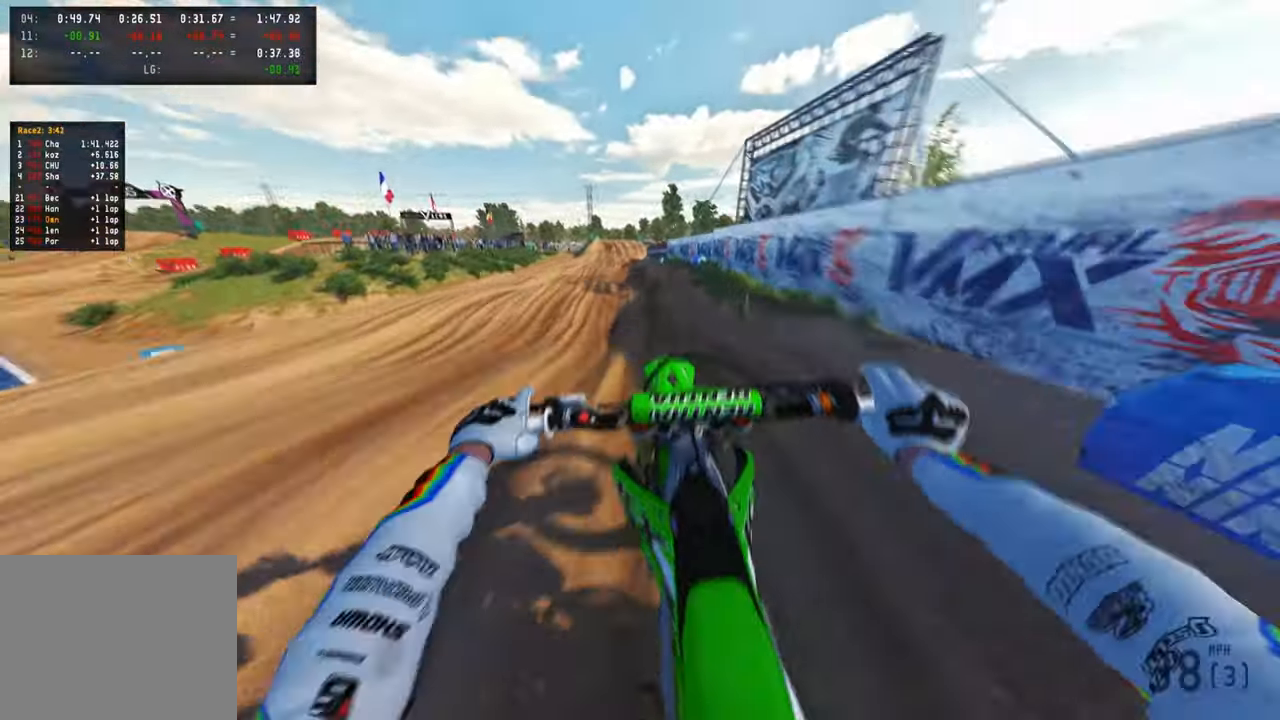
{"buttons": [], "left_stick": "center", "right_stick": "center", "events": [[33, "R3", "up"], [150, "R3", "down"], [167, "left_stick", "center"], [233, "right_stick", "center"], [250, "R3", "up"]]}
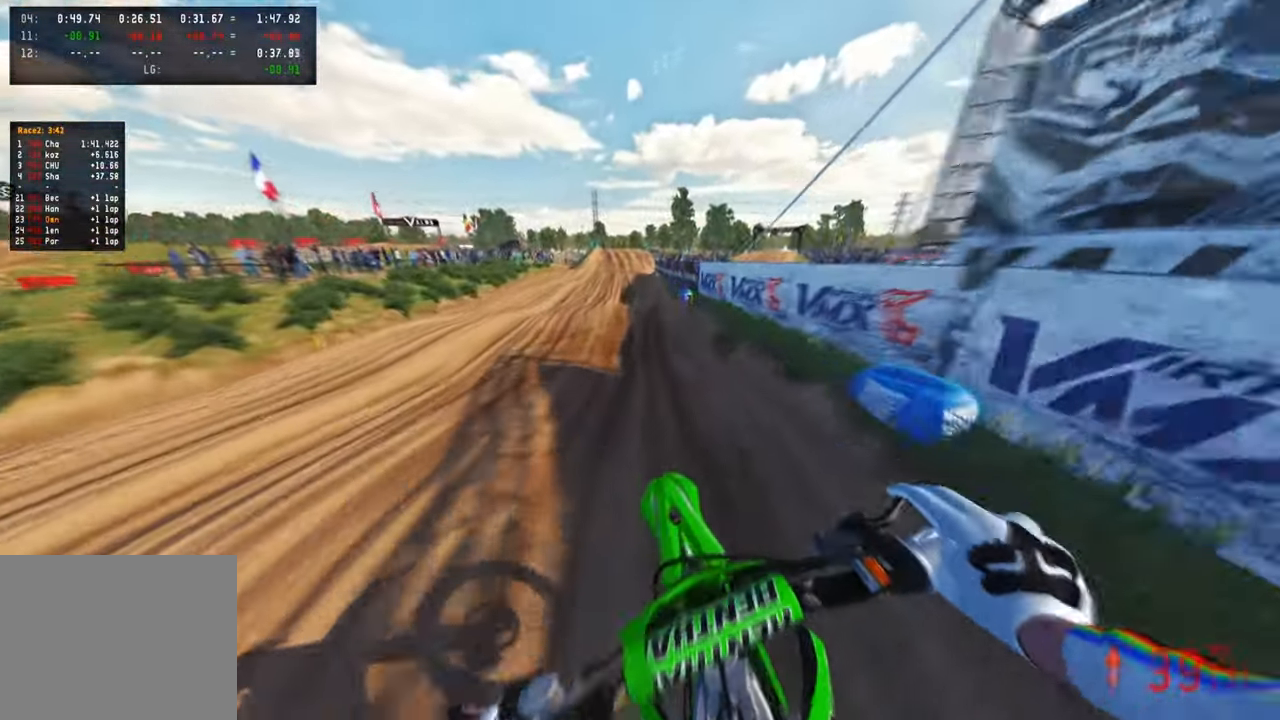
{"buttons": [], "left_stick": "left", "right_stick": "up", "events": [[167, "right_stick", "down-left"], [450, "right_stick", "up"], [467, "left_stick", "left"]]}
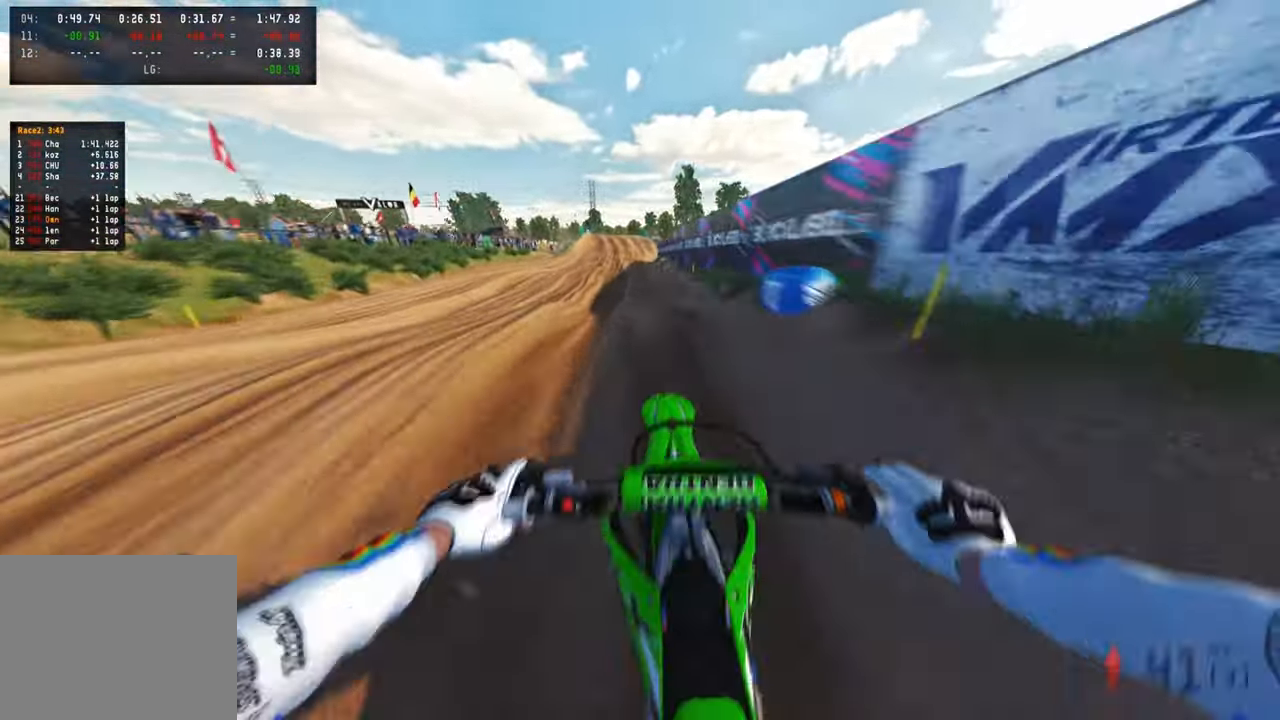
{"buttons": [], "left_stick": "up-right", "right_stick": "down-left", "events": [[50, "R3", "down"], [50, "right_stick", "up-right"], [117, "left_stick", "up-right"], [133, "R1", "down"], [167, "right_stick", "center"], [183, "R1", "up"], [317, "R3", "up"], [350, "right_stick", "down-left"]]}
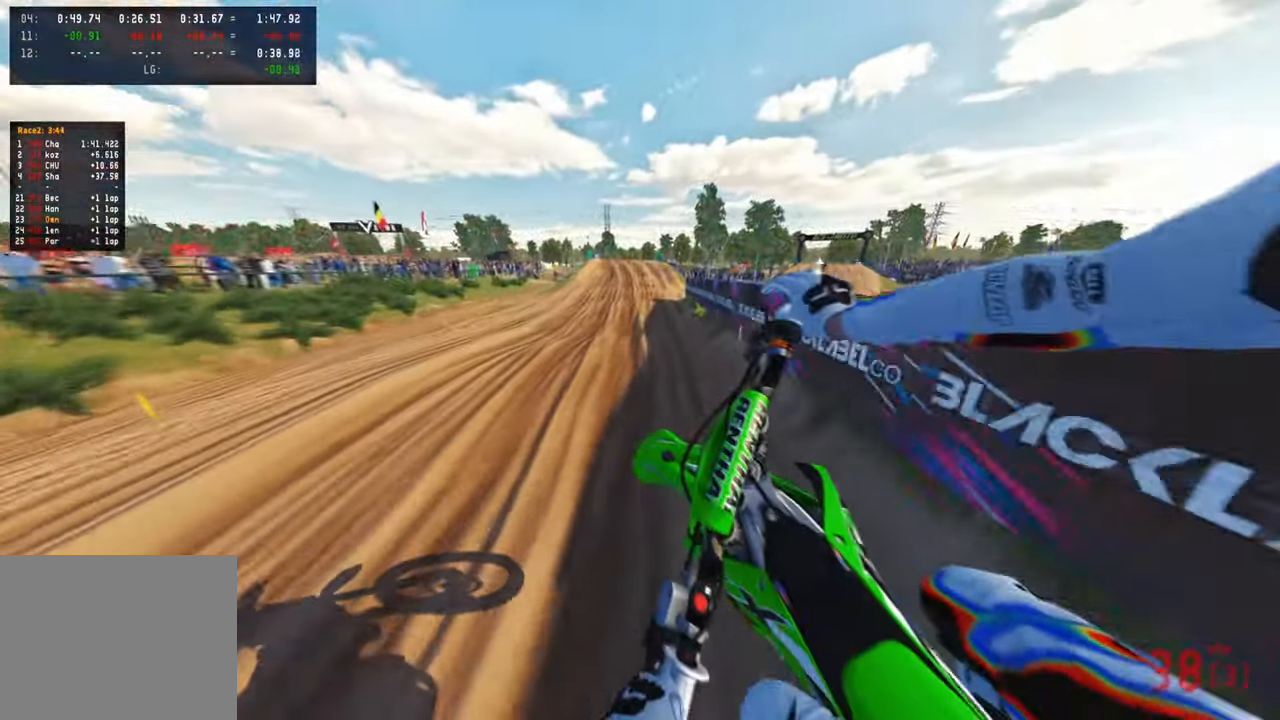
{"buttons": [], "left_stick": "up", "right_stick": "down-left", "events": [[133, "R3", "down"], [183, "R1", "down"], [217, "left_stick", "up"], [250, "R1", "up"], [267, "R3", "up"]]}
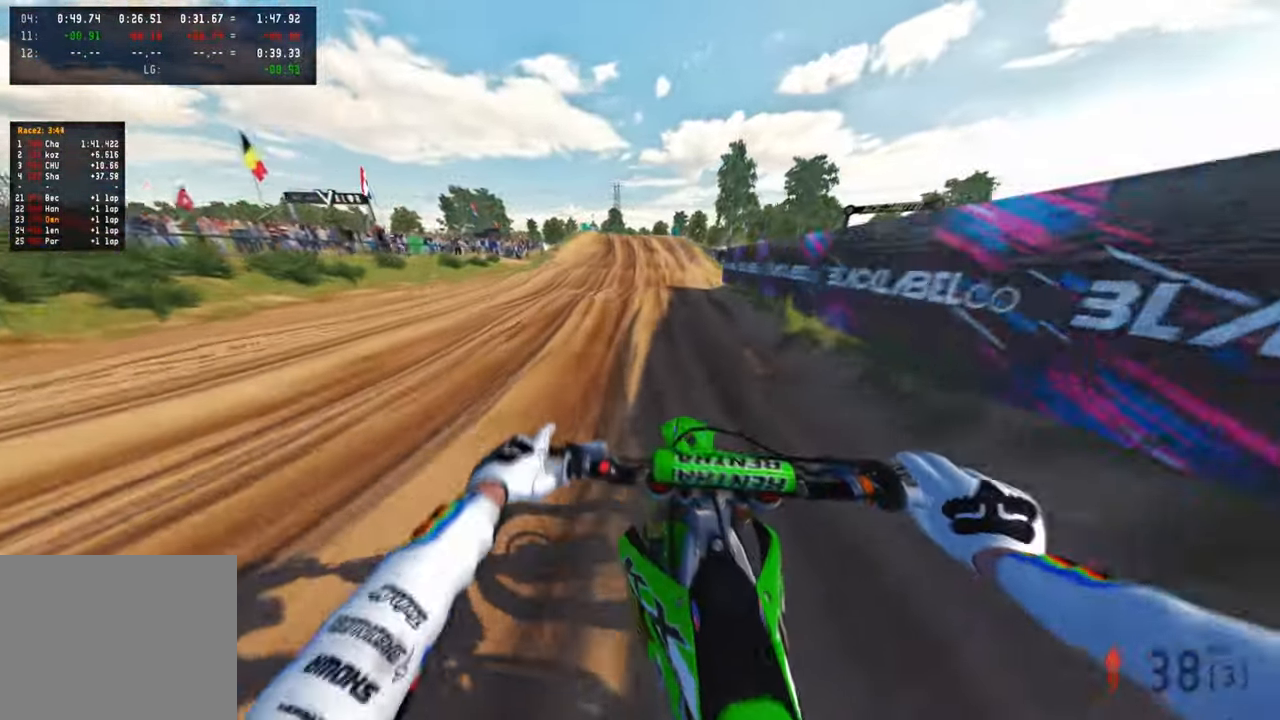
{"buttons": [], "left_stick": "up", "right_stick": "down-left", "events": []}
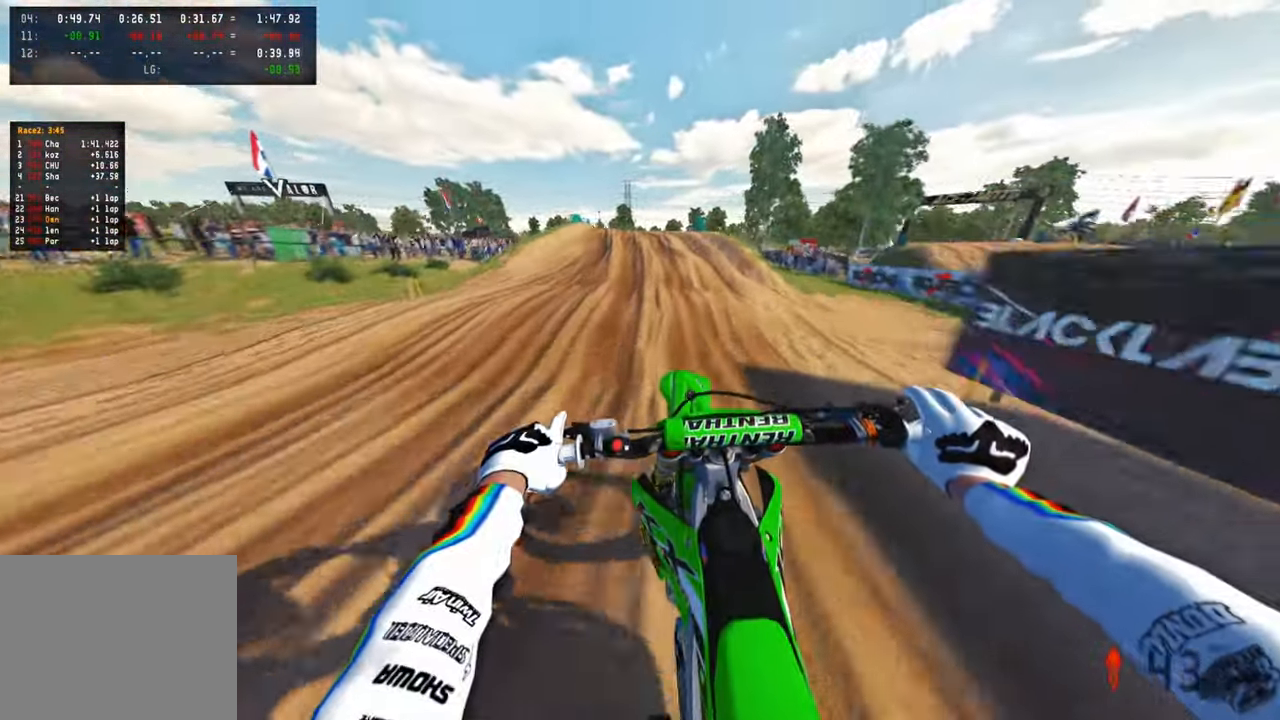
{"buttons": [], "left_stick": "up", "right_stick": "down-right", "events": [[367, "right_stick", "down-right"]]}
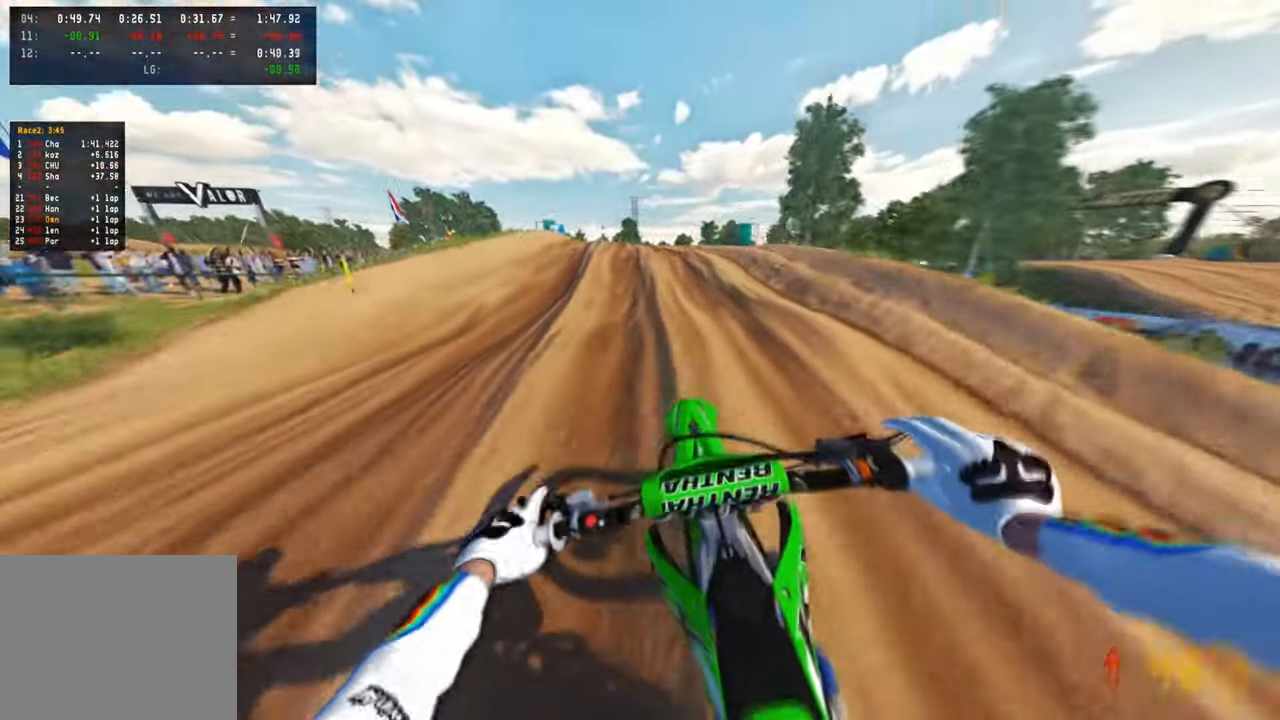
{"buttons": [], "left_stick": "up", "right_stick": "right", "events": [[17, "right_stick", "right"], [33, "R1", "down"], [83, "R1", "up"]]}